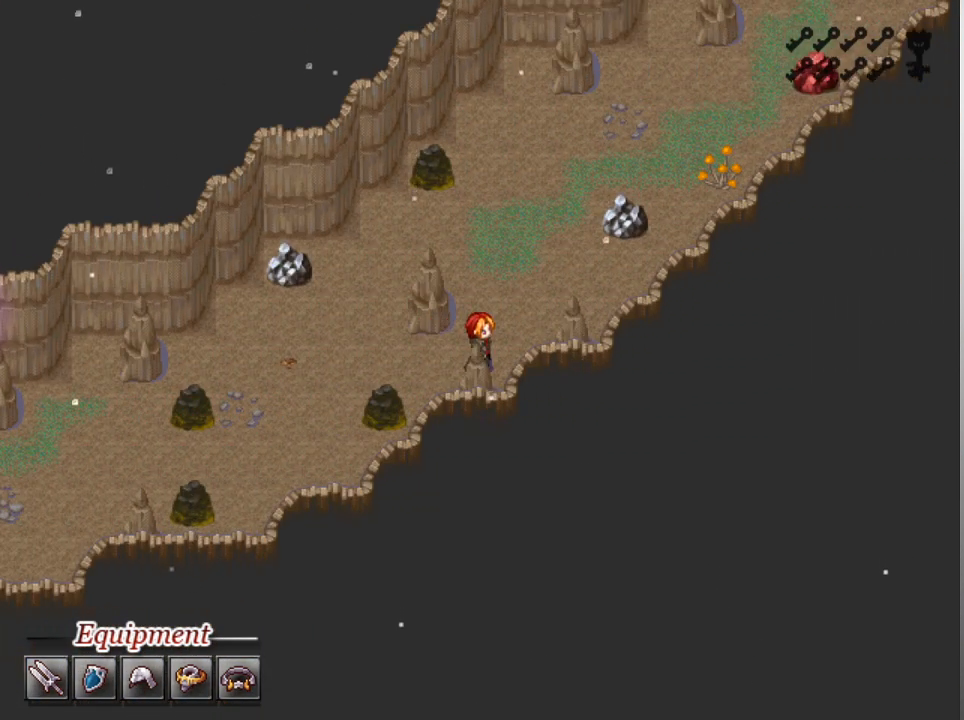
Gameplay with a controller (Xbox layout); each line is a JSON object with the inputs held at the frame after it. "events" lists button and stick changes between this image and that frame as [ms after this image, input, new state], when the widget could be followed in between. Not read: right_stick.
{"buttons": ["L1"], "left_stick": "right", "events": [[100, "left_stick", "up"], [400, "left_stick", "up-right"], [500, "left_stick", "right"]]}
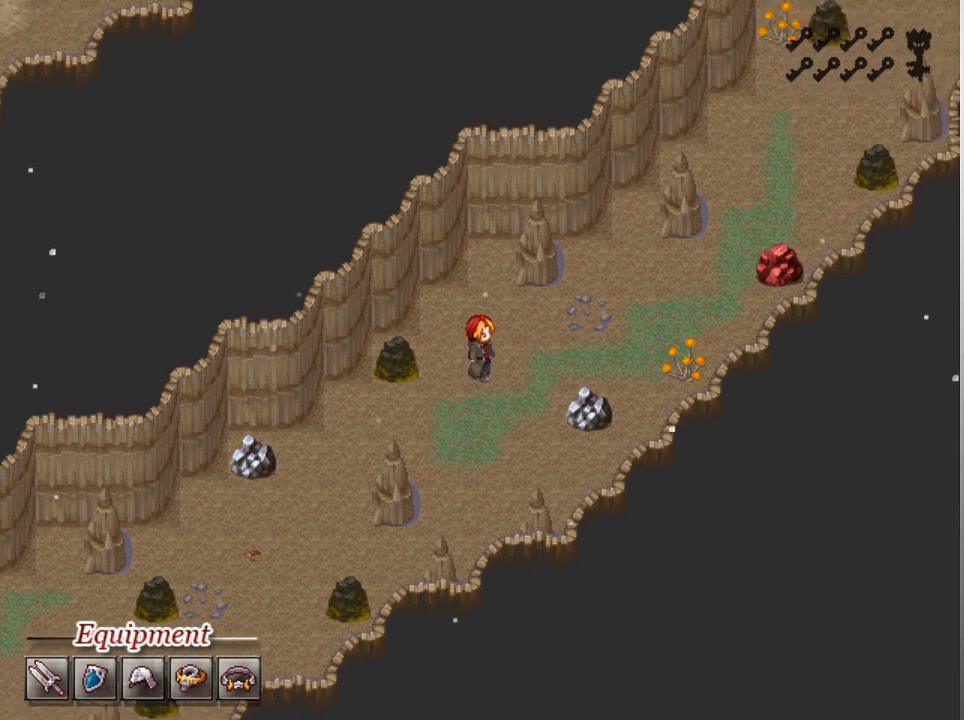
{"buttons": ["L1"], "left_stick": "right", "events": [[200, "left_stick", "up-right"], [433, "left_stick", "right"]]}
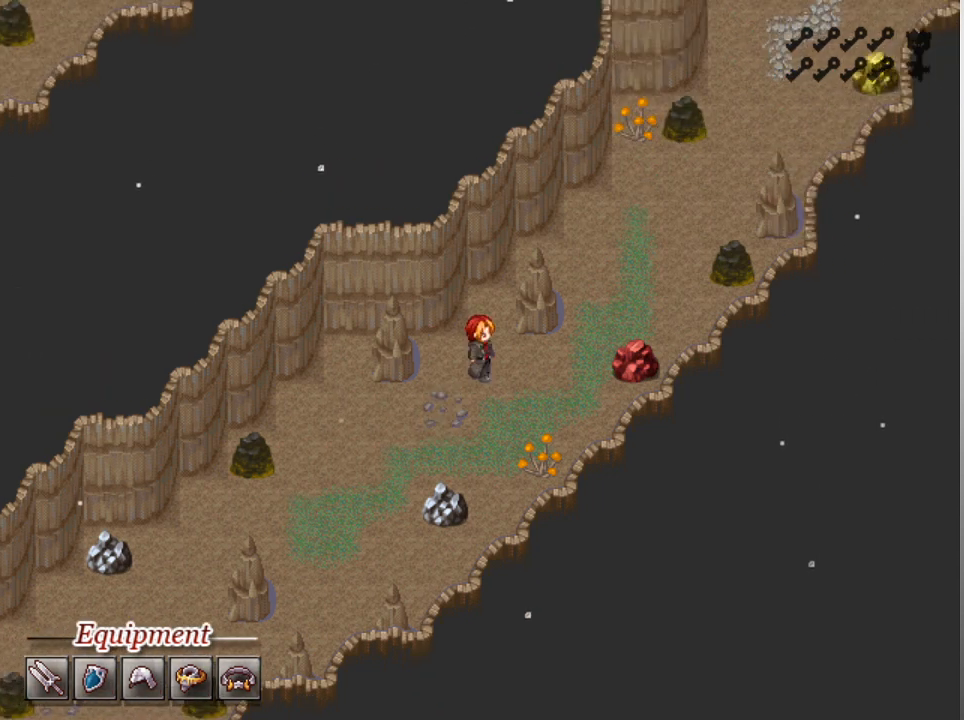
{"buttons": ["L1"], "left_stick": "up-right", "events": [[200, "left_stick", "up-right"]]}
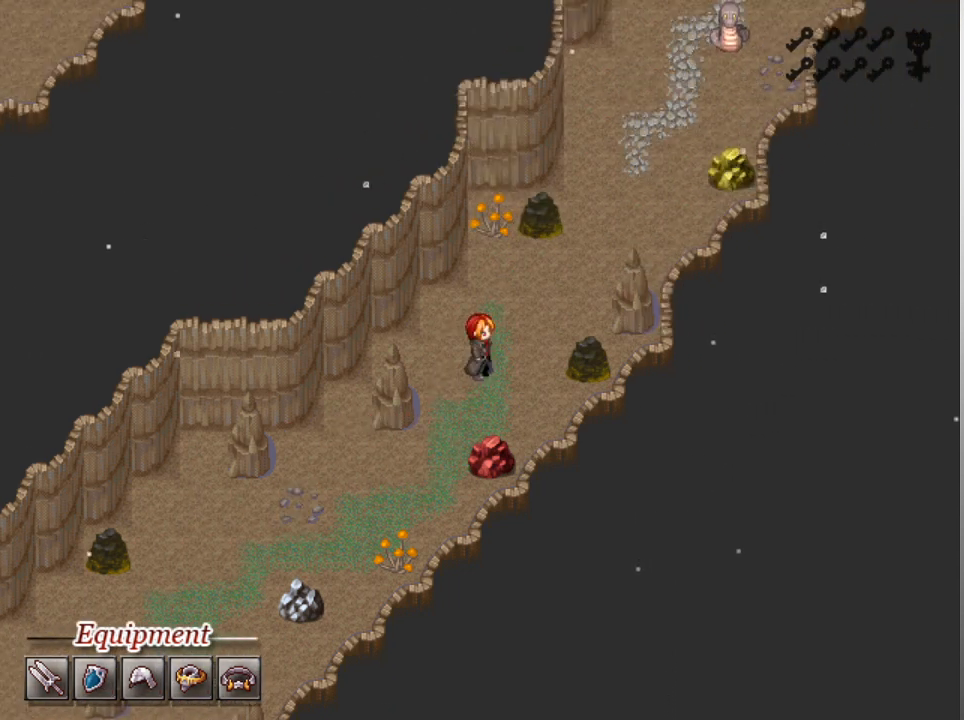
{"buttons": ["L1"], "left_stick": "right", "events": [[67, "left_stick", "right"], [233, "left_stick", "up"], [467, "left_stick", "right"]]}
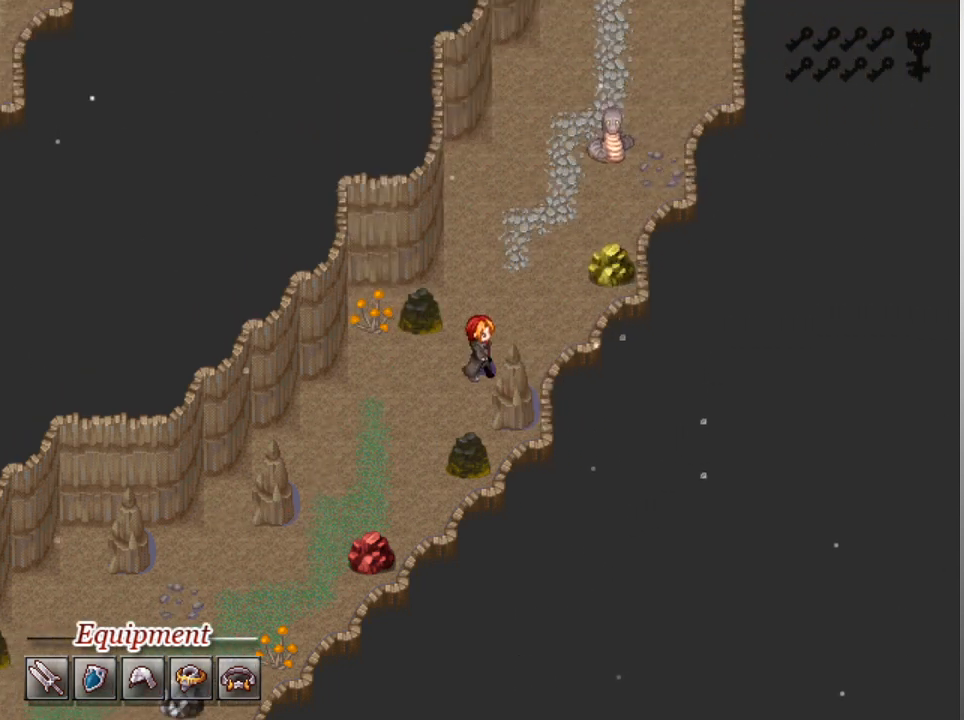
{"buttons": ["L1"], "left_stick": "up", "events": [[67, "left_stick", "up-right"], [167, "left_stick", "up"]]}
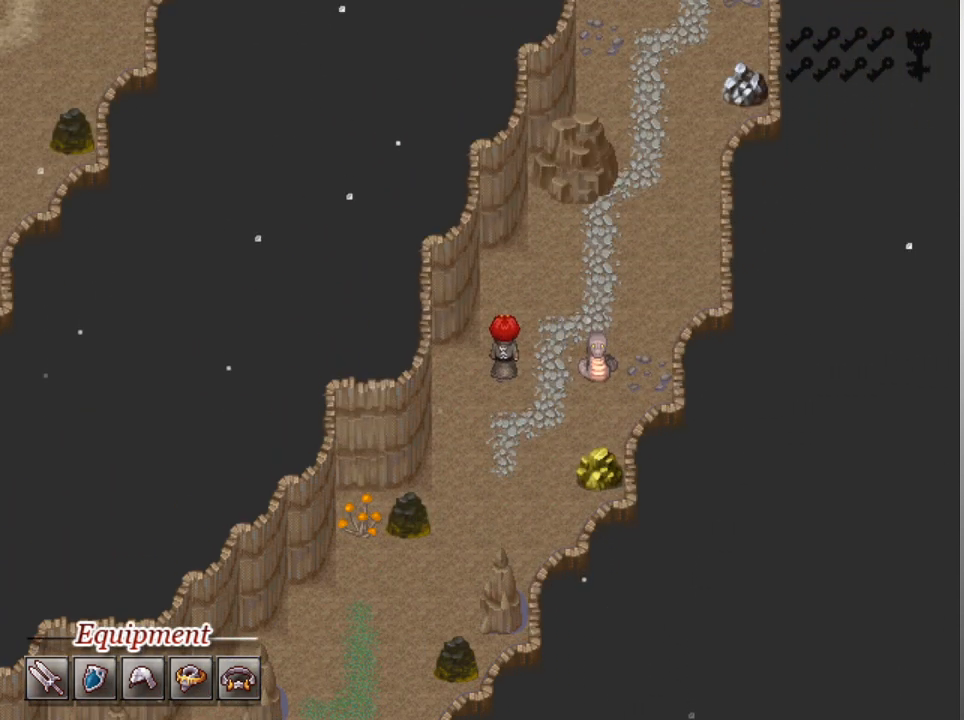
{"buttons": ["L1"], "left_stick": "up-right", "events": [[100, "left_stick", "up-right"], [267, "left_stick", "up"], [400, "left_stick", "up-right"]]}
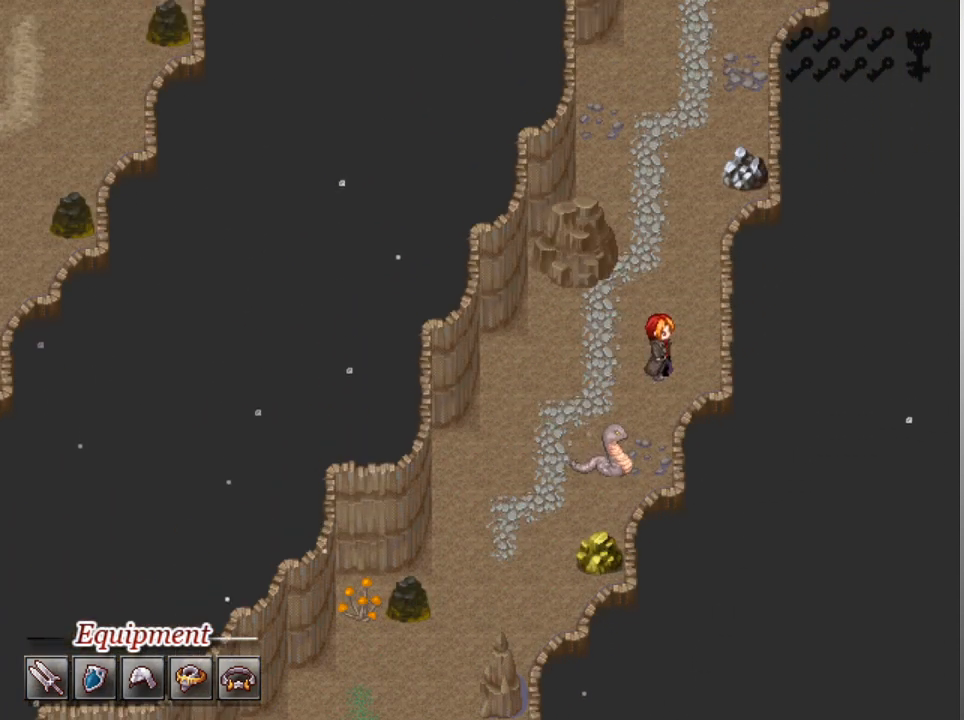
{"buttons": ["L1"], "left_stick": "up", "events": [[100, "left_stick", "up"]]}
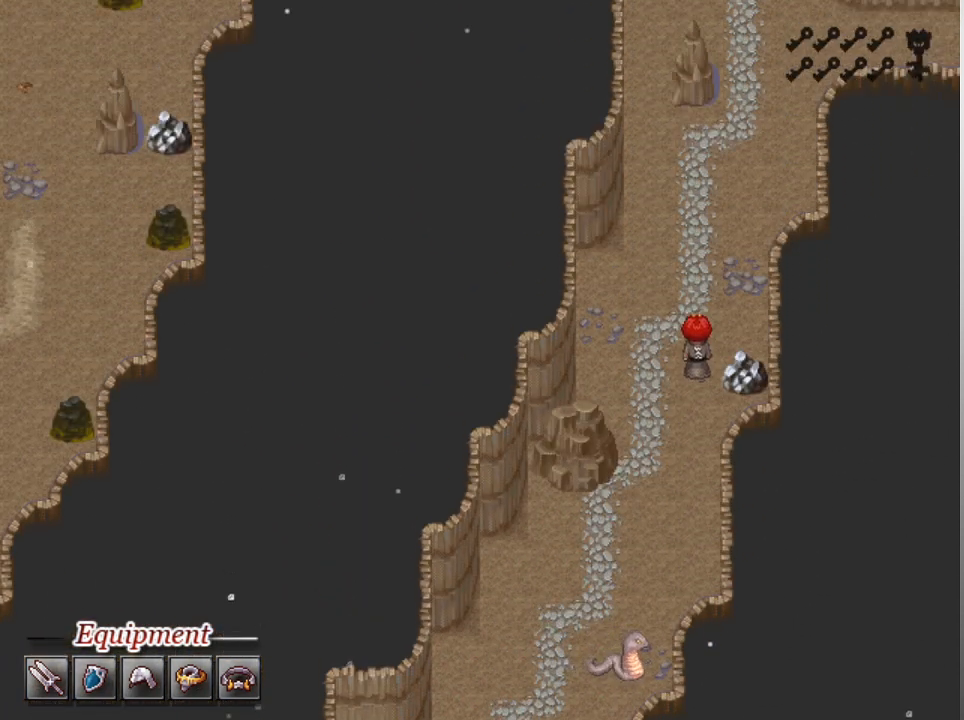
{"buttons": ["L1"], "left_stick": "up-right", "events": [[367, "left_stick", "up-right"]]}
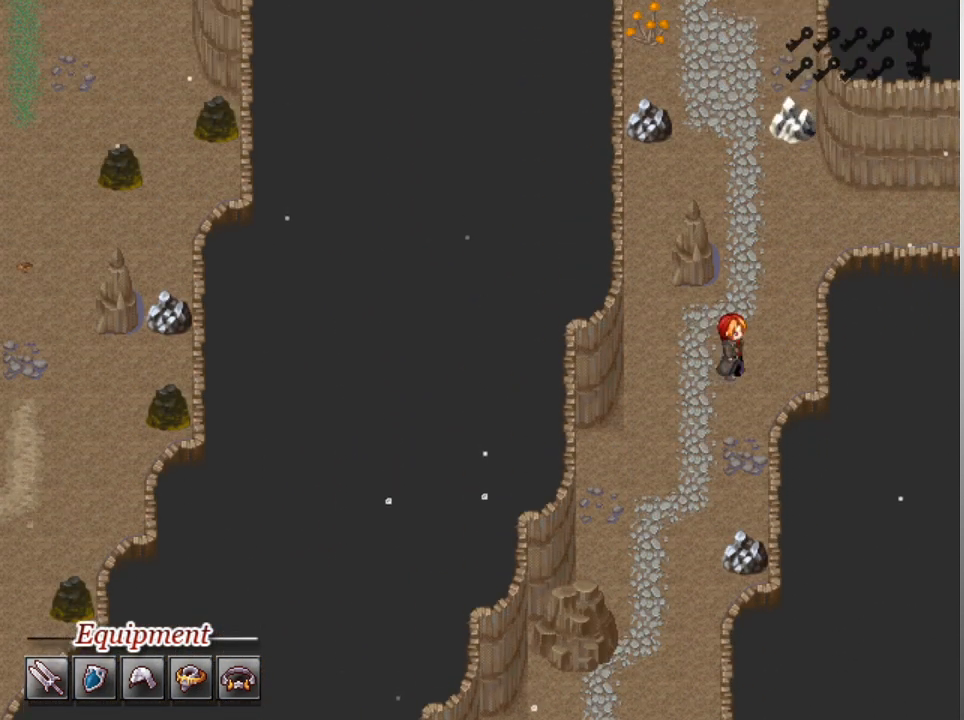
{"buttons": ["L1"], "left_stick": "right", "events": [[200, "left_stick", "up"], [433, "left_stick", "right"]]}
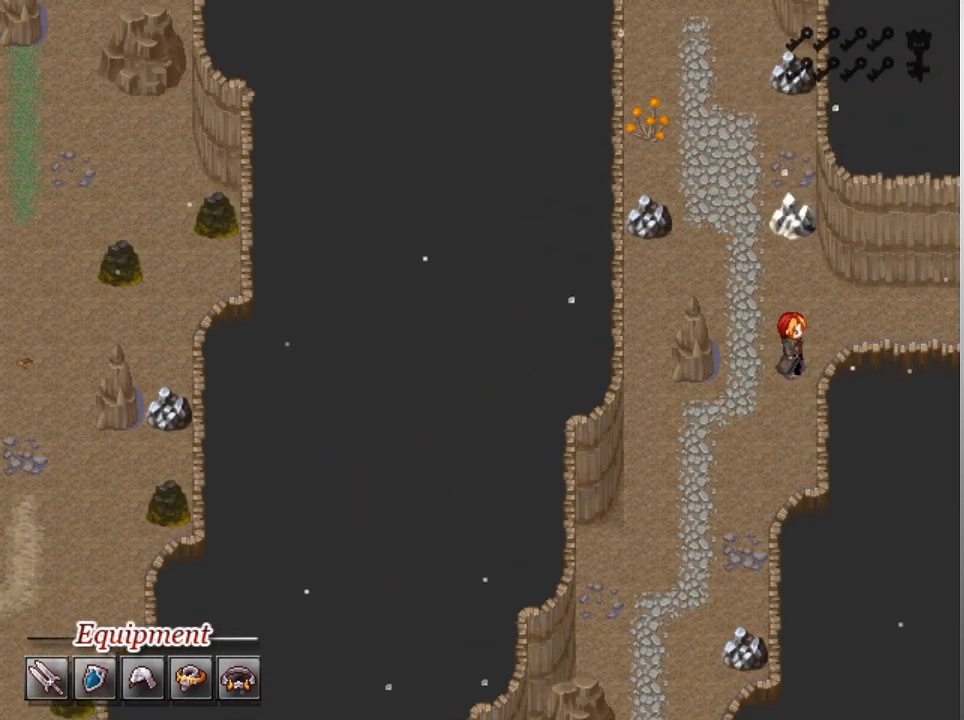
{"buttons": ["L1"], "left_stick": "right", "events": []}
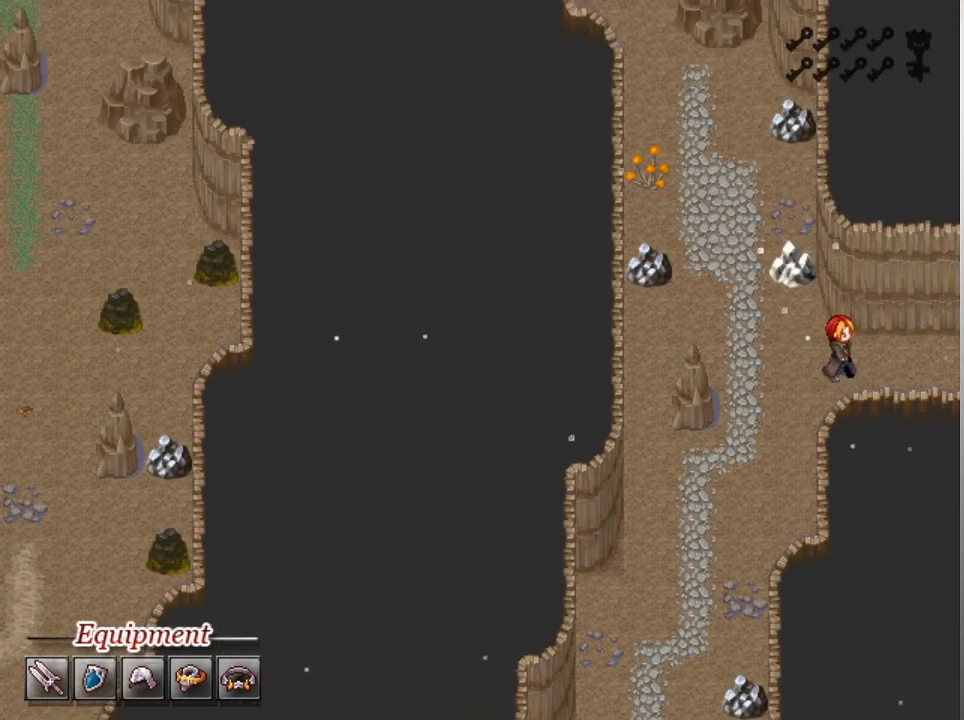
{"buttons": [], "left_stick": "center", "events": [[433, "L1", "up"], [467, "left_stick", "center"]]}
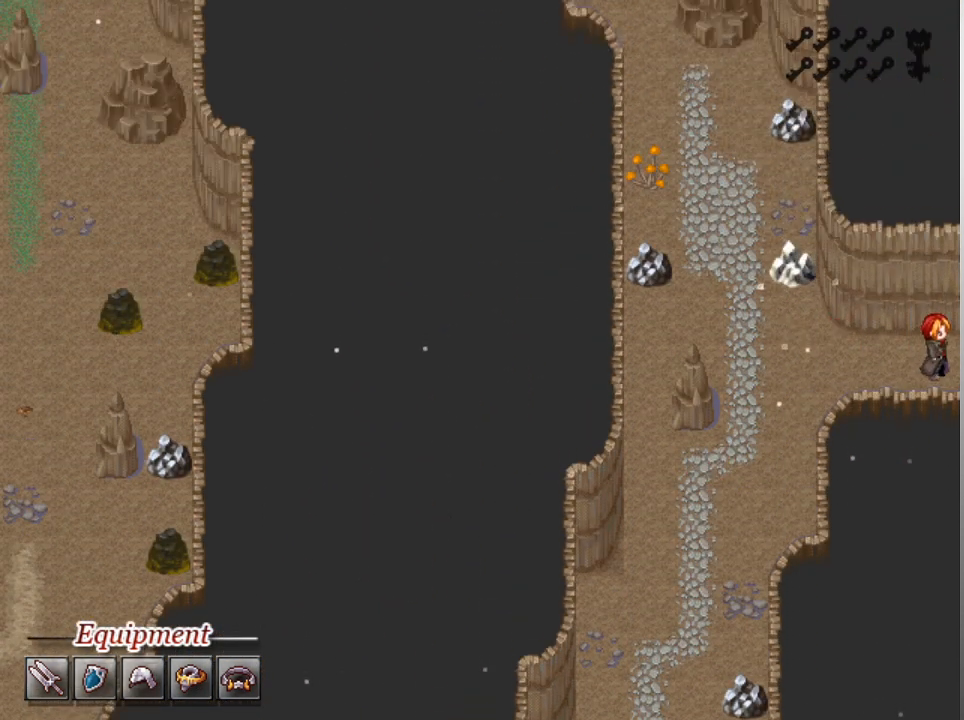
{"buttons": ["L1"], "left_stick": "right", "events": [[333, "left_stick", "right"], [400, "L1", "down"]]}
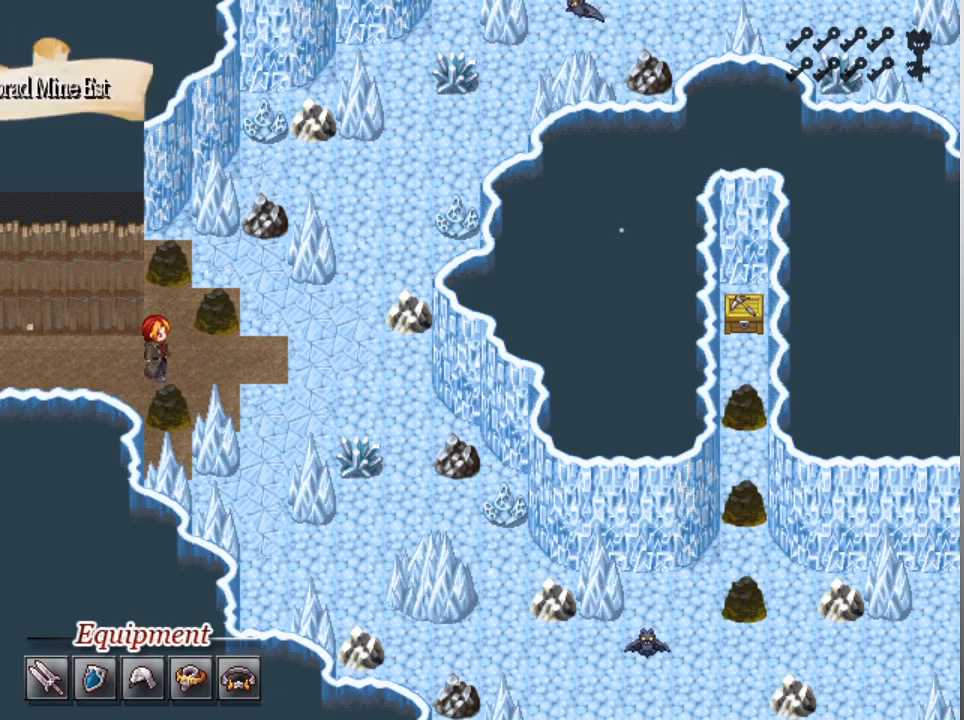
{"buttons": ["L1"], "left_stick": "up-right", "events": [[433, "left_stick", "up-right"]]}
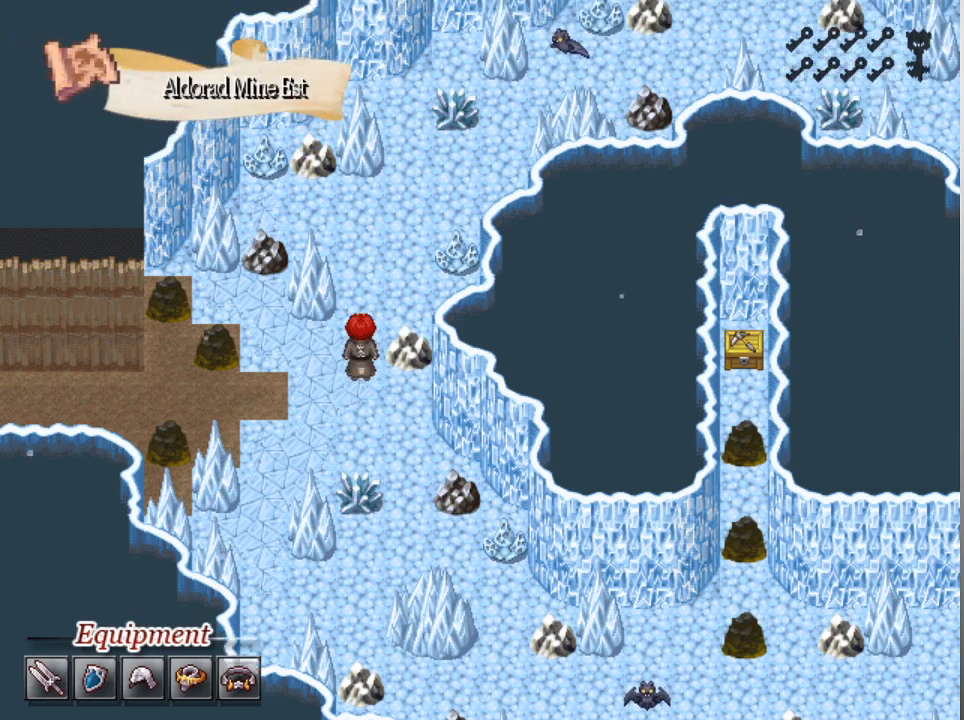
{"buttons": [], "left_stick": "center", "events": [[33, "left_stick", "up"], [267, "L1", "up"], [267, "left_stick", "center"]]}
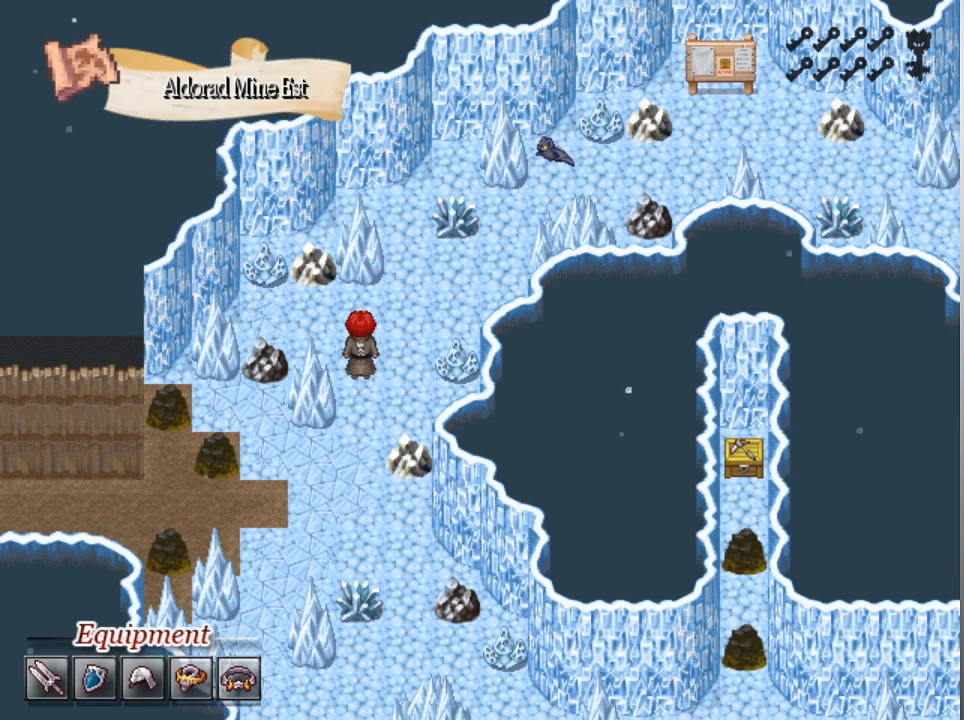
{"buttons": ["L1"], "left_stick": "up-right", "events": [[100, "left_stick", "right"], [167, "left_stick", "up-right"], [233, "L1", "down"], [400, "left_stick", "up"], [500, "left_stick", "up-right"]]}
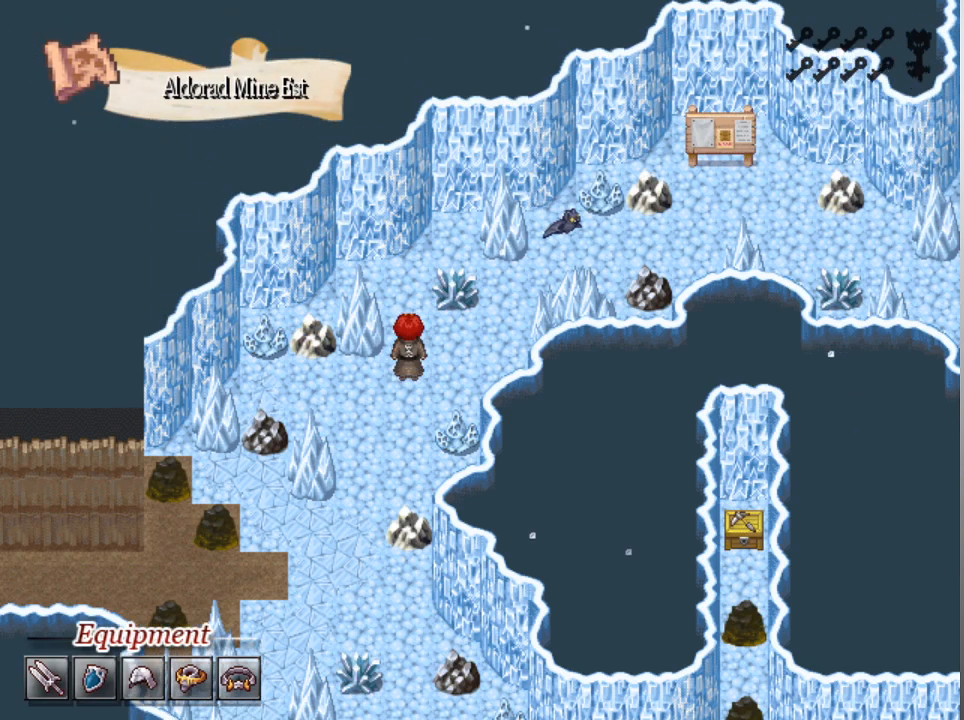
{"buttons": ["L1"], "left_stick": "right", "events": [[67, "left_stick", "right"], [200, "left_stick", "up-right"], [400, "left_stick", "right"]]}
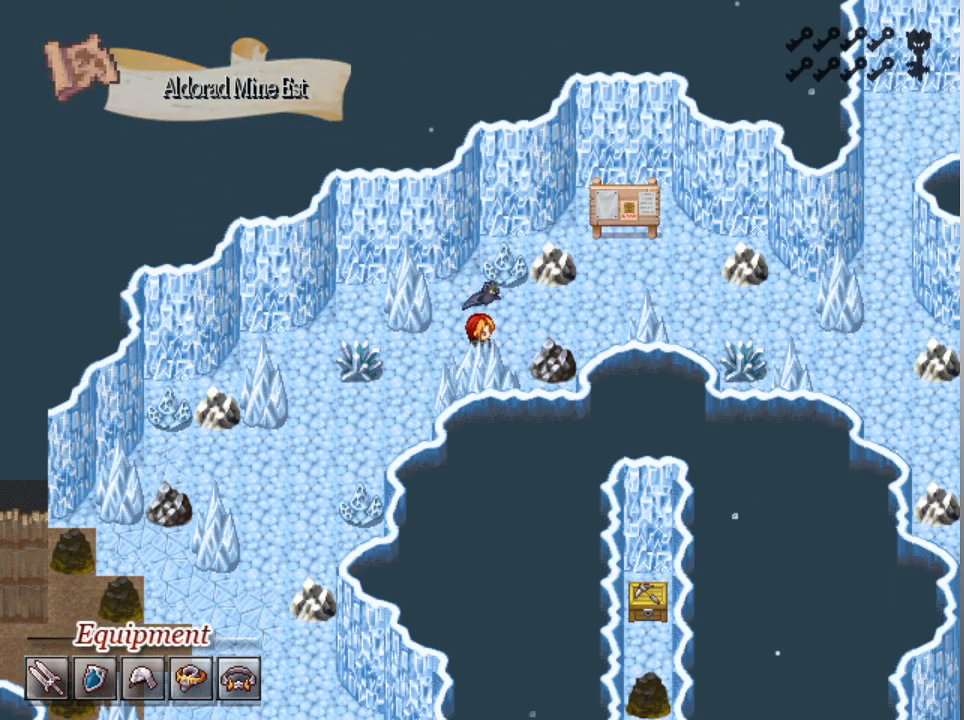
{"buttons": ["L1"], "left_stick": "up-right", "events": [[433, "left_stick", "up-right"]]}
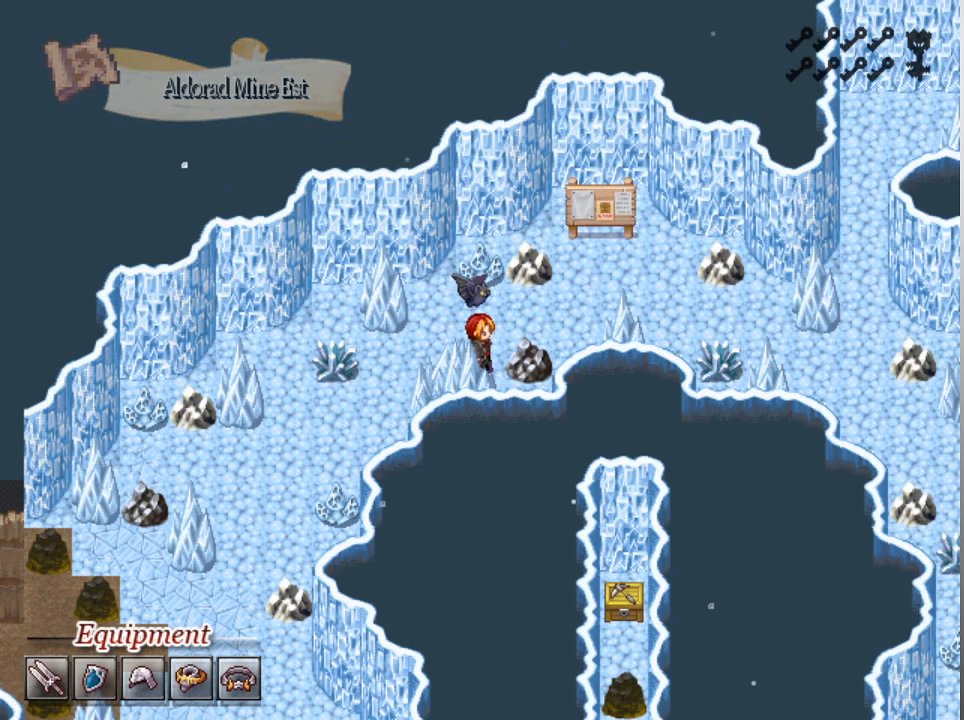
{"buttons": ["L1"], "left_stick": "up", "events": [[33, "left_stick", "right"], [433, "left_stick", "up"]]}
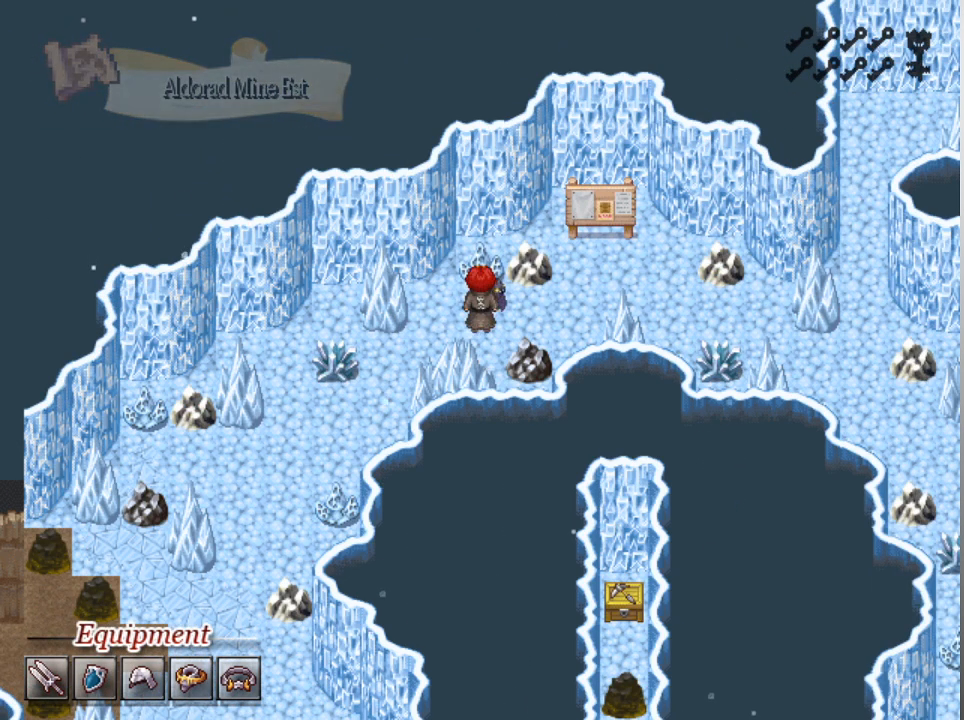
{"buttons": ["L1"], "left_stick": "right", "events": [[267, "left_stick", "right"]]}
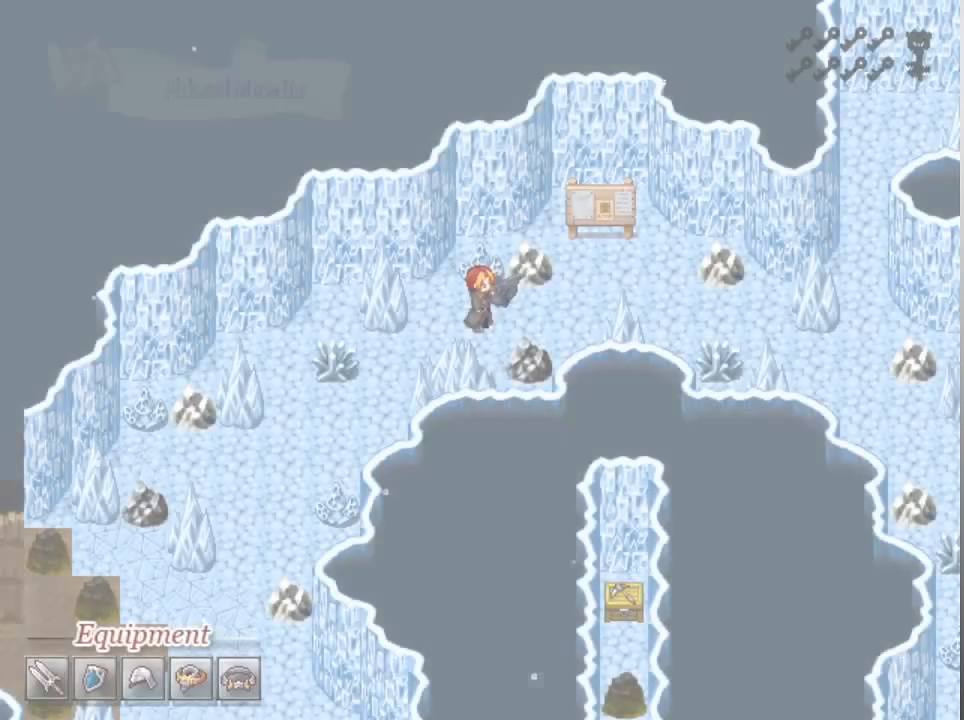
{"buttons": [], "left_stick": "center", "events": [[67, "L1", "up"], [67, "left_stick", "center"]]}
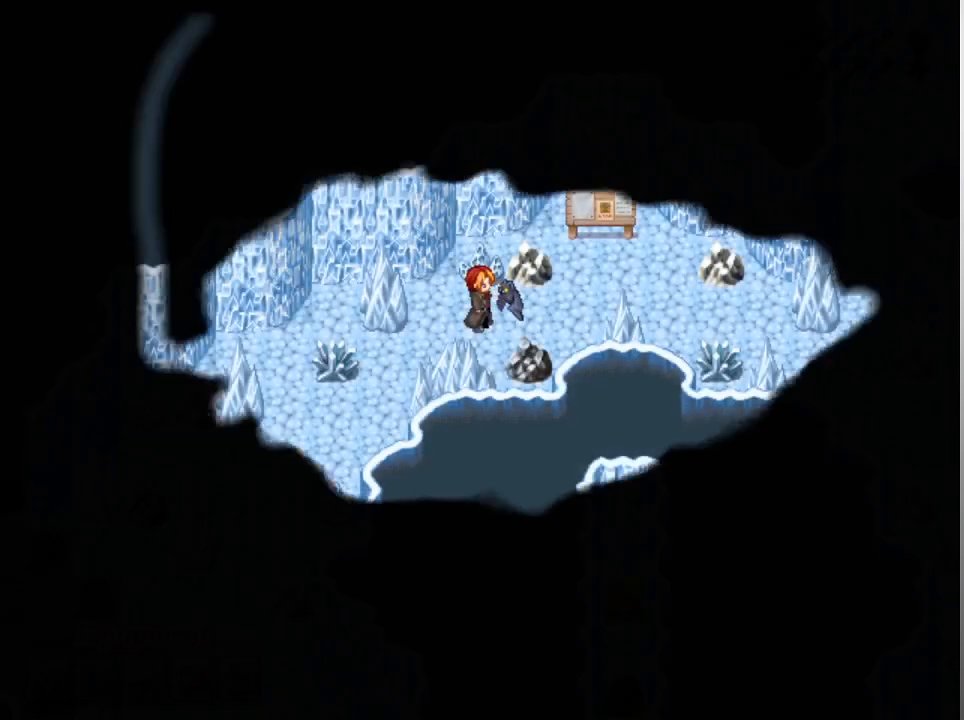
{"buttons": [], "left_stick": "center", "events": []}
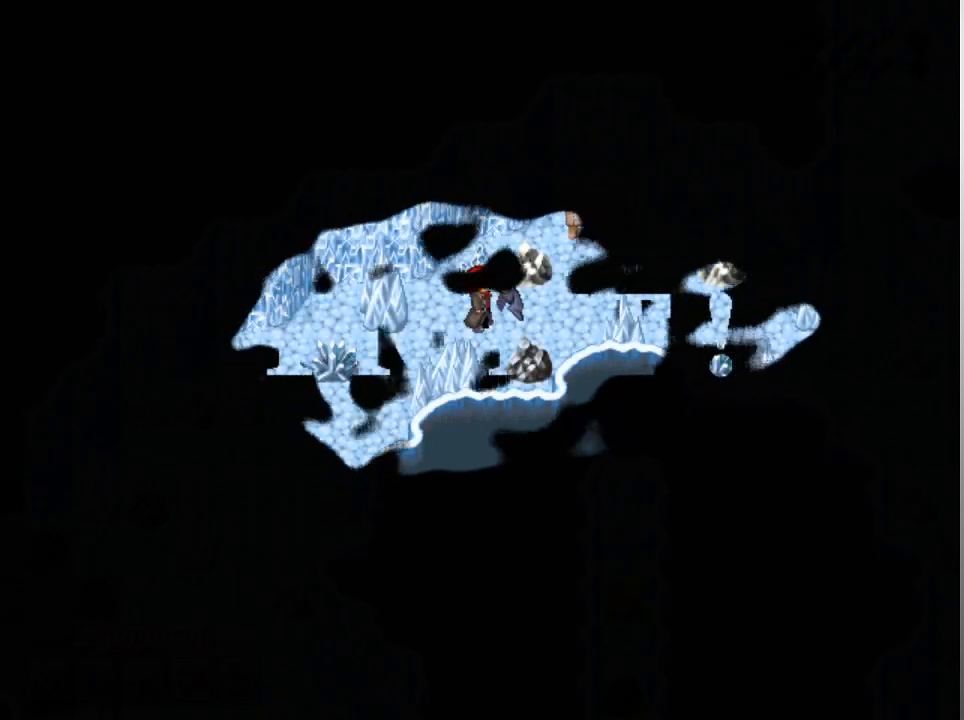
{"buttons": [], "left_stick": "center", "events": []}
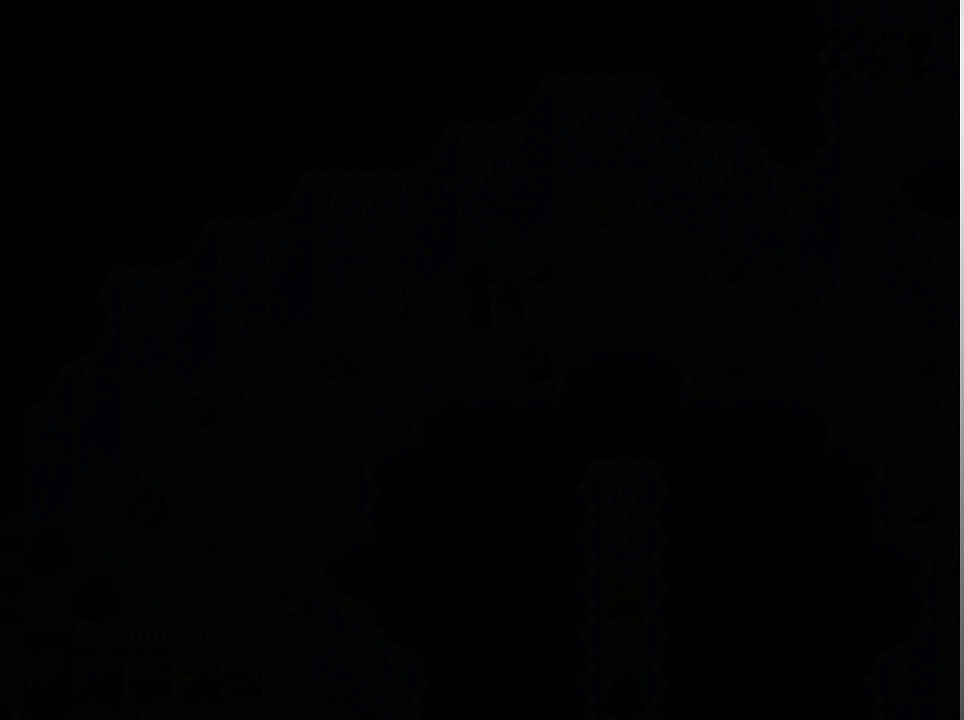
{"buttons": [], "left_stick": "center", "events": []}
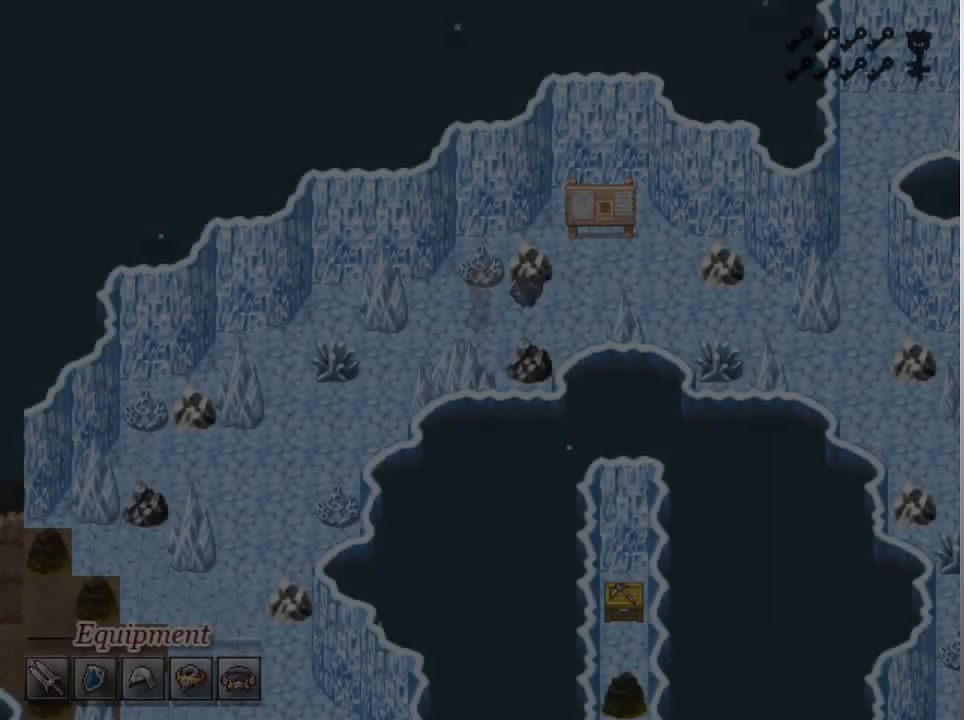
{"buttons": [], "left_stick": "center", "events": []}
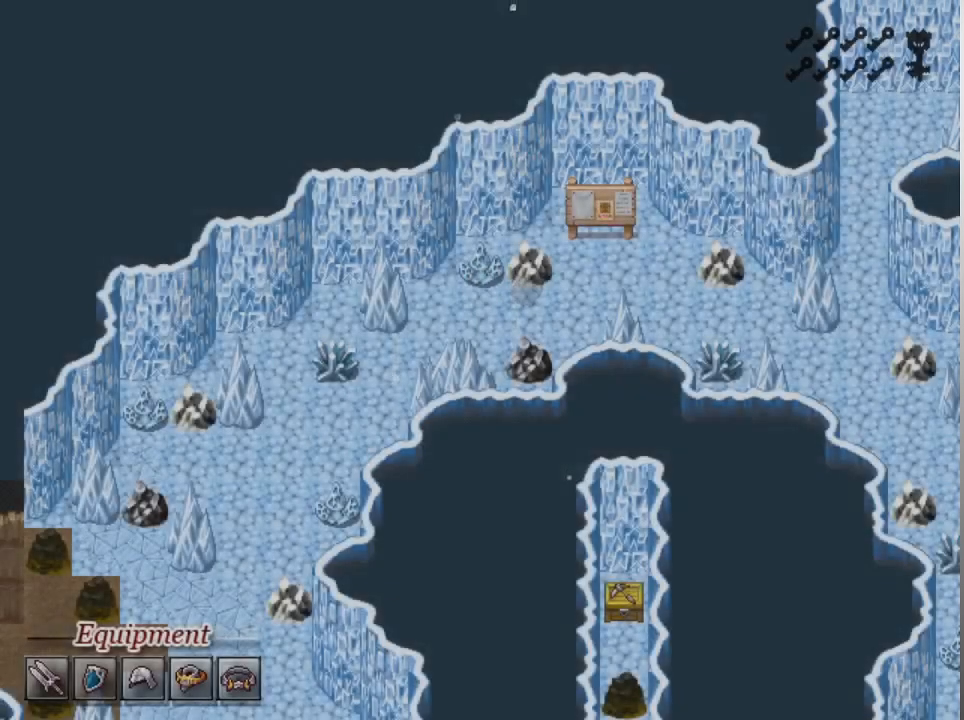
{"buttons": [], "left_stick": "center", "events": []}
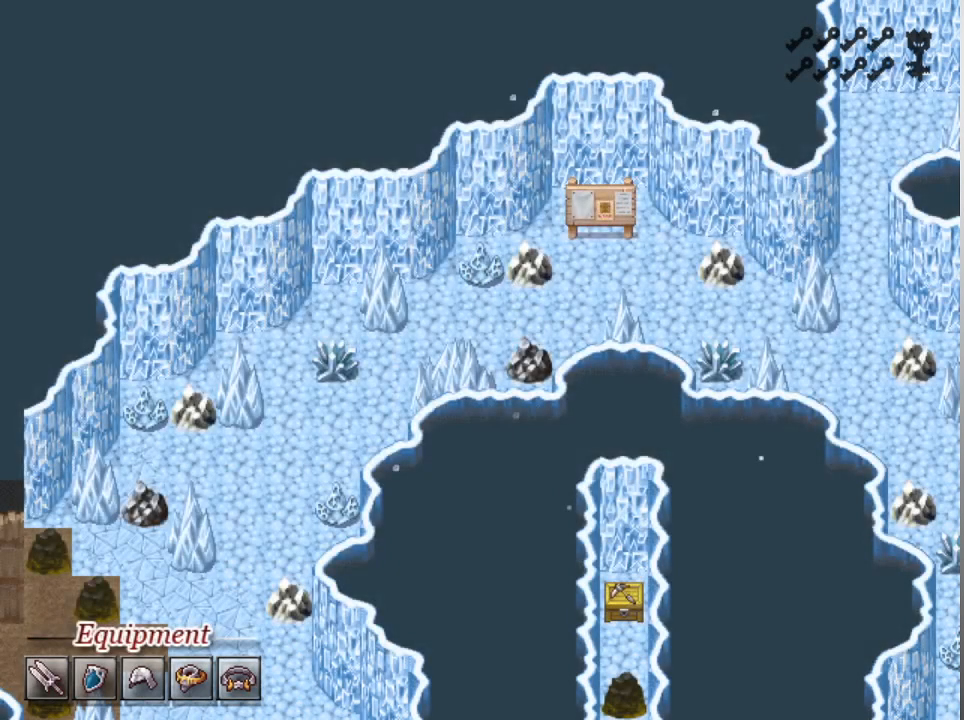
{"buttons": [], "left_stick": "center", "events": []}
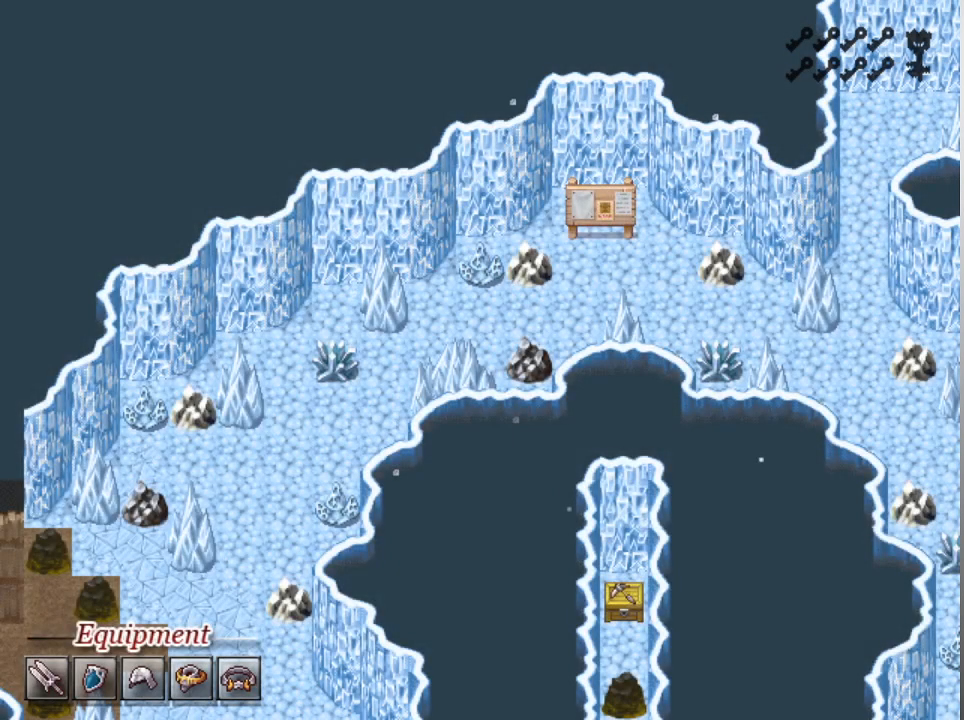
{"buttons": [], "left_stick": "center", "events": []}
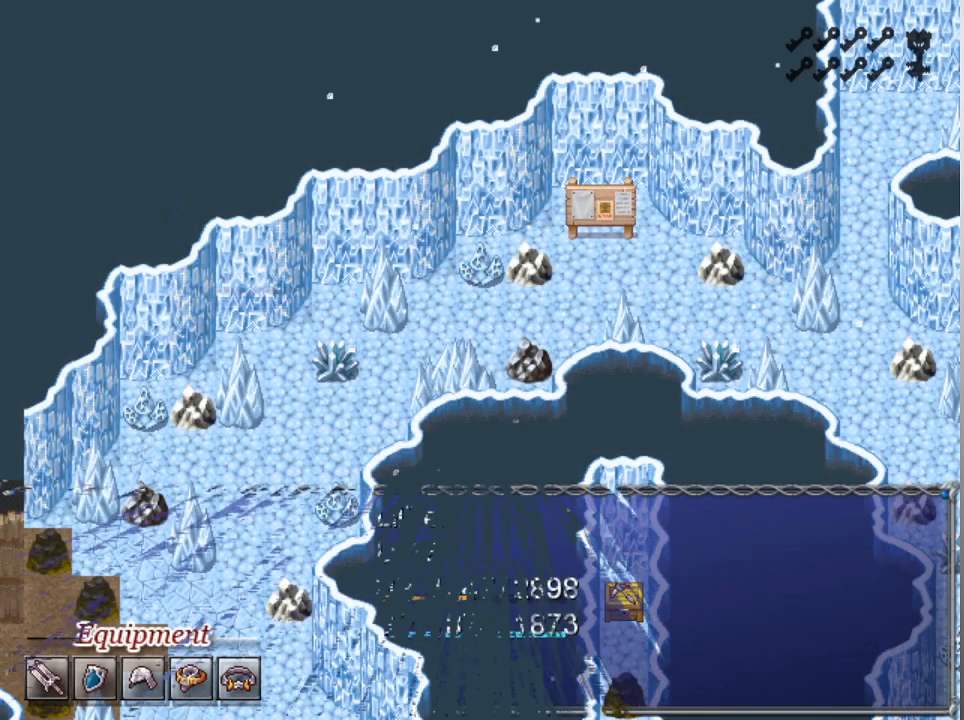
{"buttons": [], "left_stick": "center", "events": []}
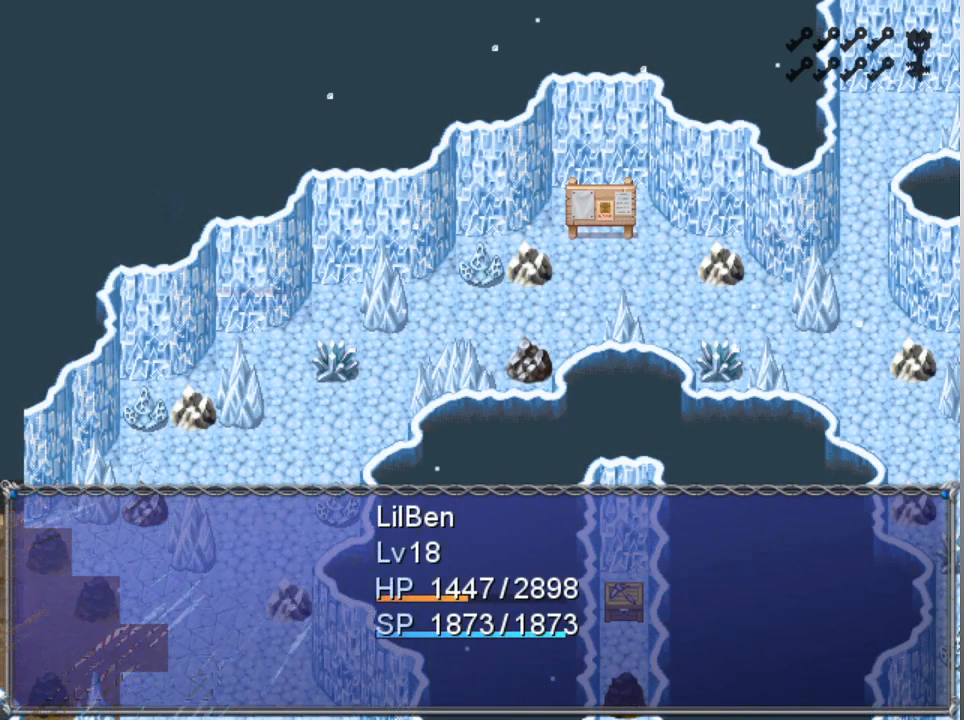
{"buttons": [], "left_stick": "center", "events": [[100, "A", "down"], [200, "A", "up"], [267, "A", "down"], [333, "A", "up"], [400, "A", "down"], [467, "A", "up"]]}
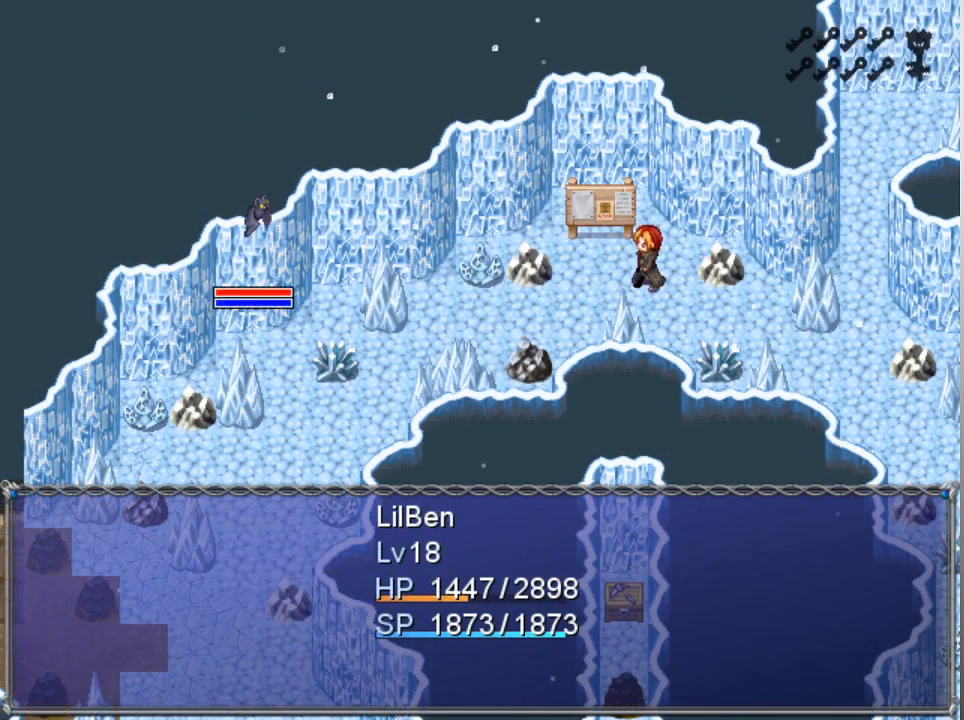
{"buttons": [], "left_stick": "center", "events": [[33, "A", "down"], [133, "A", "up"]]}